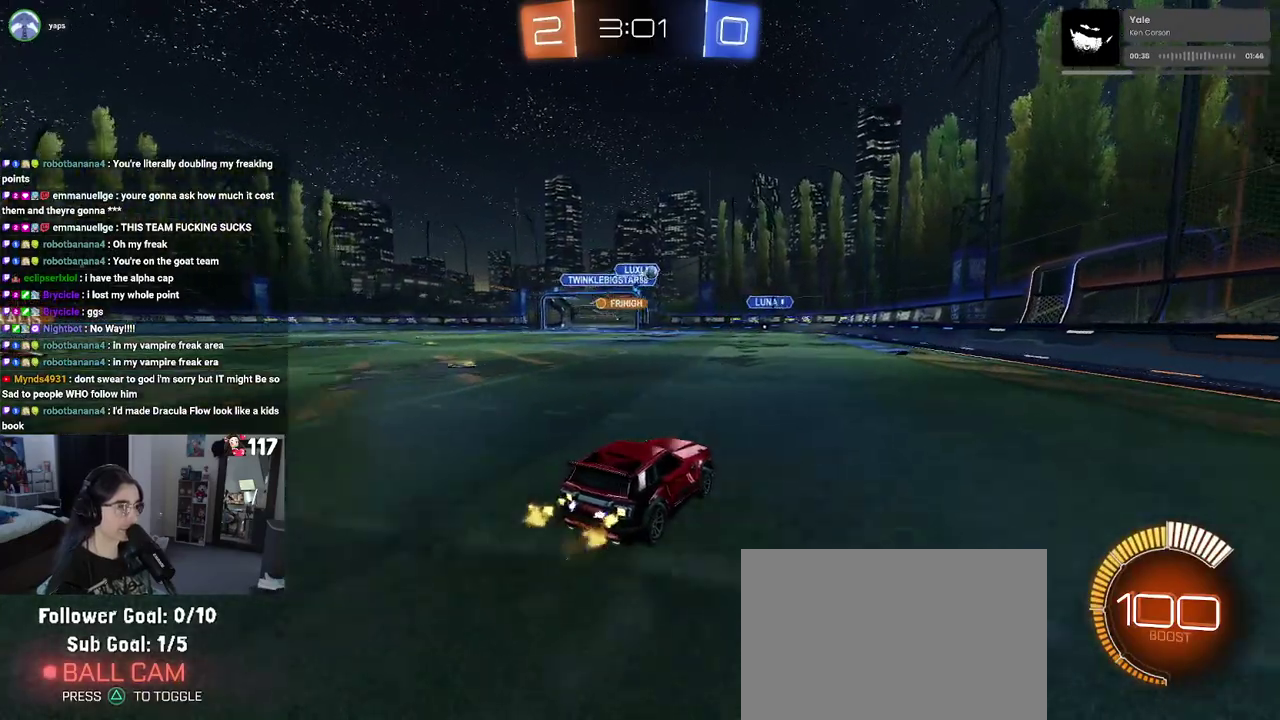
Gameplay with a controller (PlayStation layout); each line is a JSON object with the inputs held at the frame after it. "events" lists button and stick changes between this image and that frame as [ms after this image, input, new state], when the widget could be followed in between. Not read: START.
{"buttons": ["R2"], "left_stick": "right", "right_stick": "center", "events": [[50, "left_stick", "up-right"], [117, "left_stick", "right"], [283, "SQUARE", "down"], [417, "SQUARE", "up"]]}
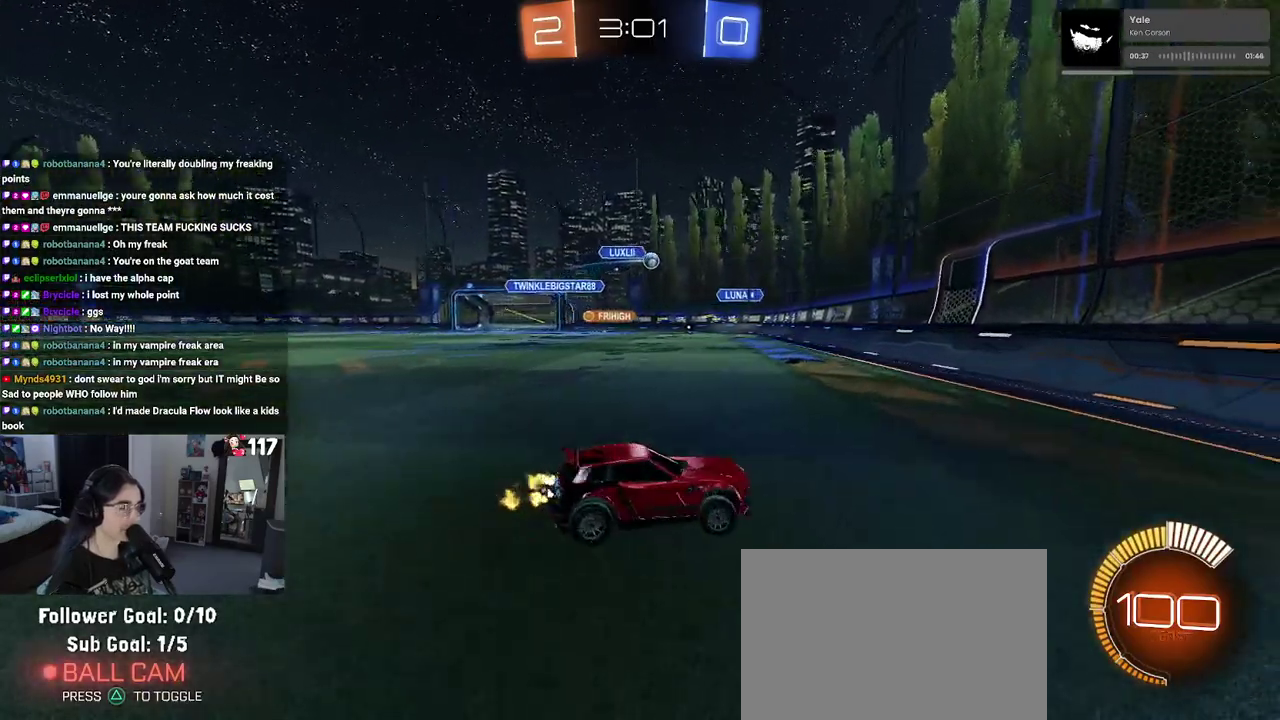
{"buttons": ["R2"], "left_stick": "up-right", "right_stick": "center", "events": [[233, "left_stick", "up-right"], [350, "left_stick", "right"], [450, "left_stick", "up-right"]]}
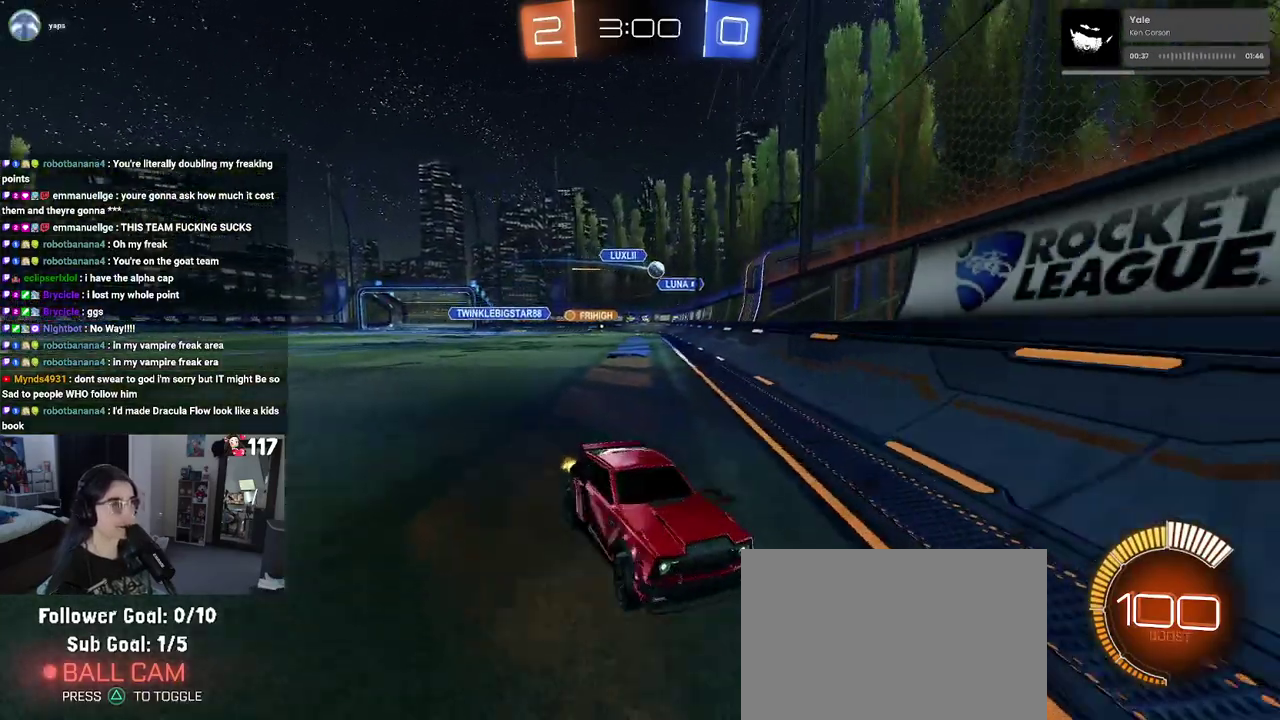
{"buttons": ["R2"], "left_stick": "center", "right_stick": "center", "events": [[100, "left_stick", "center"]]}
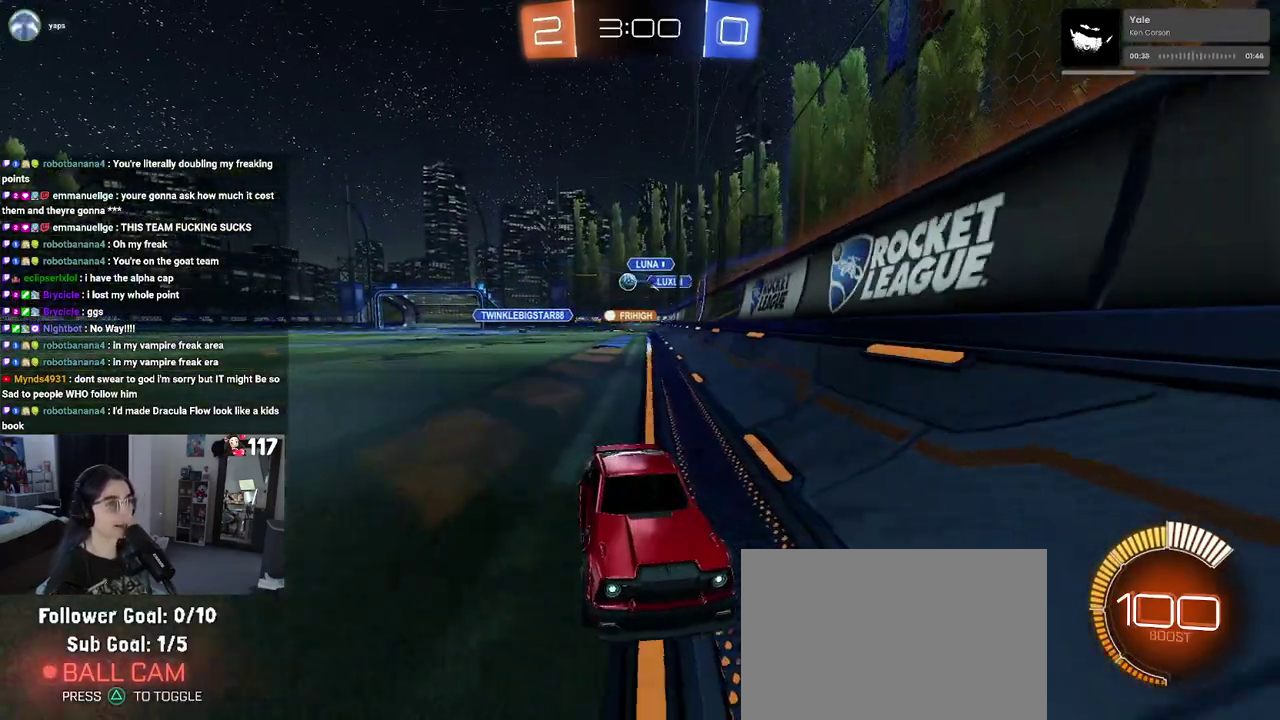
{"buttons": ["R2"], "left_stick": "up-right", "right_stick": "center", "events": [[17, "left_stick", "up-right"], [183, "left_stick", "right"], [333, "left_stick", "up-right"]]}
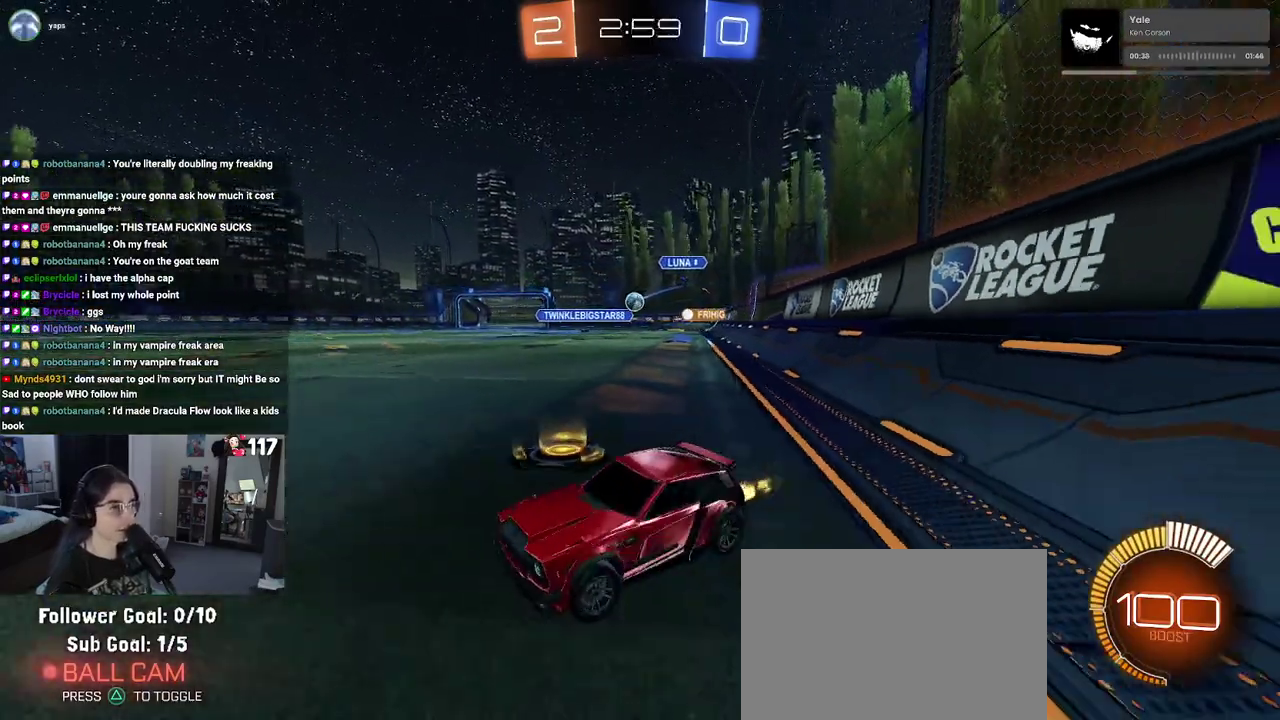
{"buttons": ["R2"], "left_stick": "up-right", "right_stick": "center", "events": []}
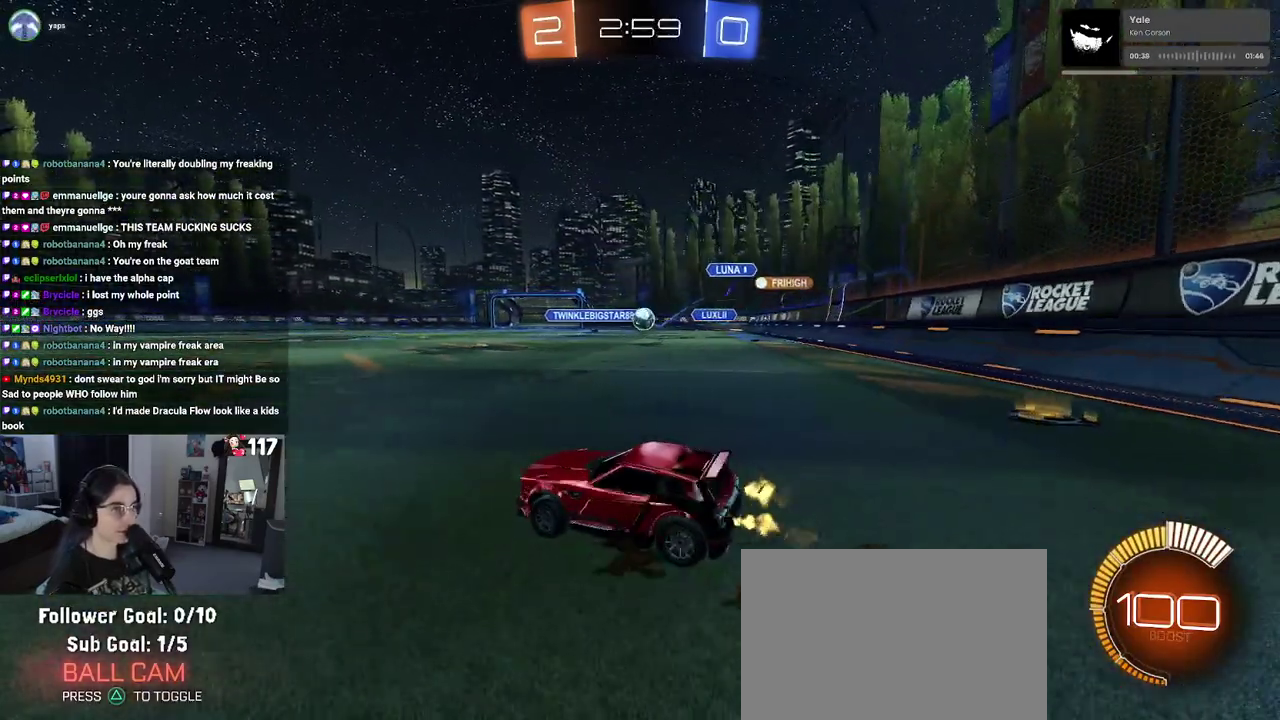
{"buttons": ["R1", "R2"], "left_stick": "center", "right_stick": "center", "events": [[133, "R1", "down"], [200, "left_stick", "center"], [383, "left_stick", "up-right"], [483, "left_stick", "center"]]}
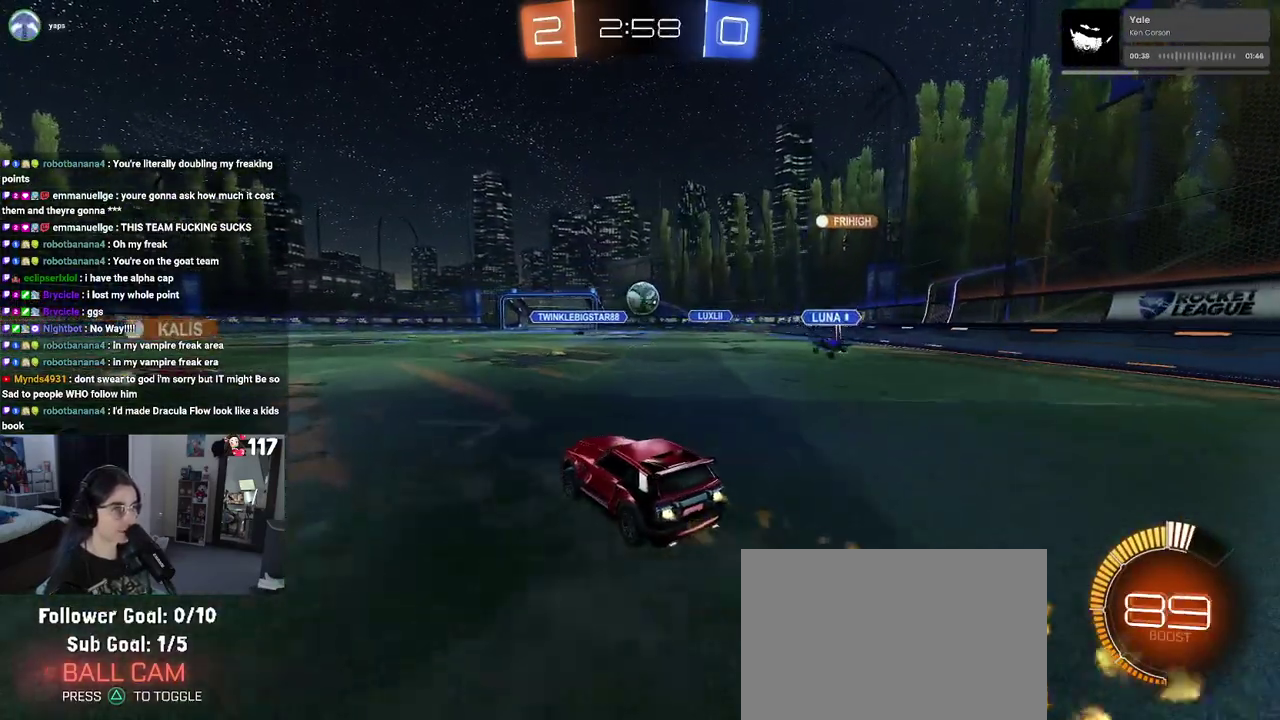
{"buttons": ["R2"], "left_stick": "center", "right_stick": "center", "events": [[133, "R1", "up"], [183, "left_stick", "up"], [217, "L2", "down"], [250, "left_stick", "up-left"], [450, "L2", "up"], [467, "left_stick", "center"]]}
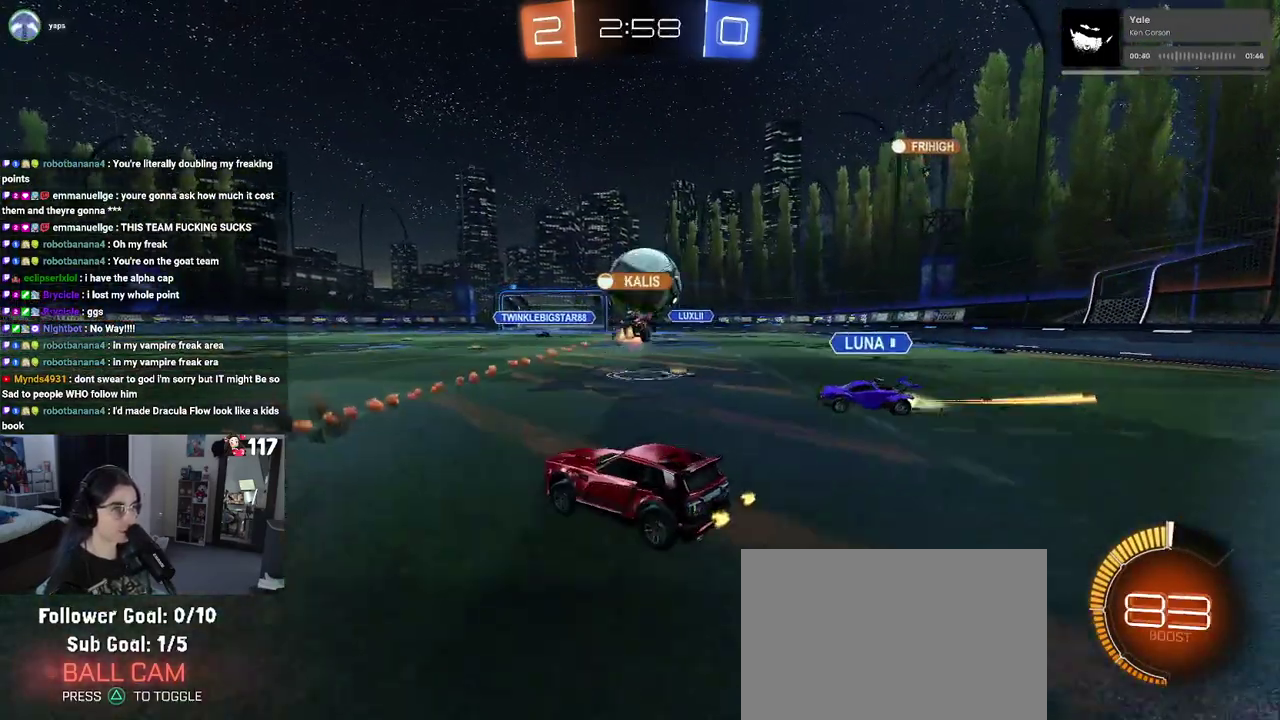
{"buttons": ["R2"], "left_stick": "center", "right_stick": "center", "events": [[117, "left_stick", "left"], [467, "left_stick", "center"]]}
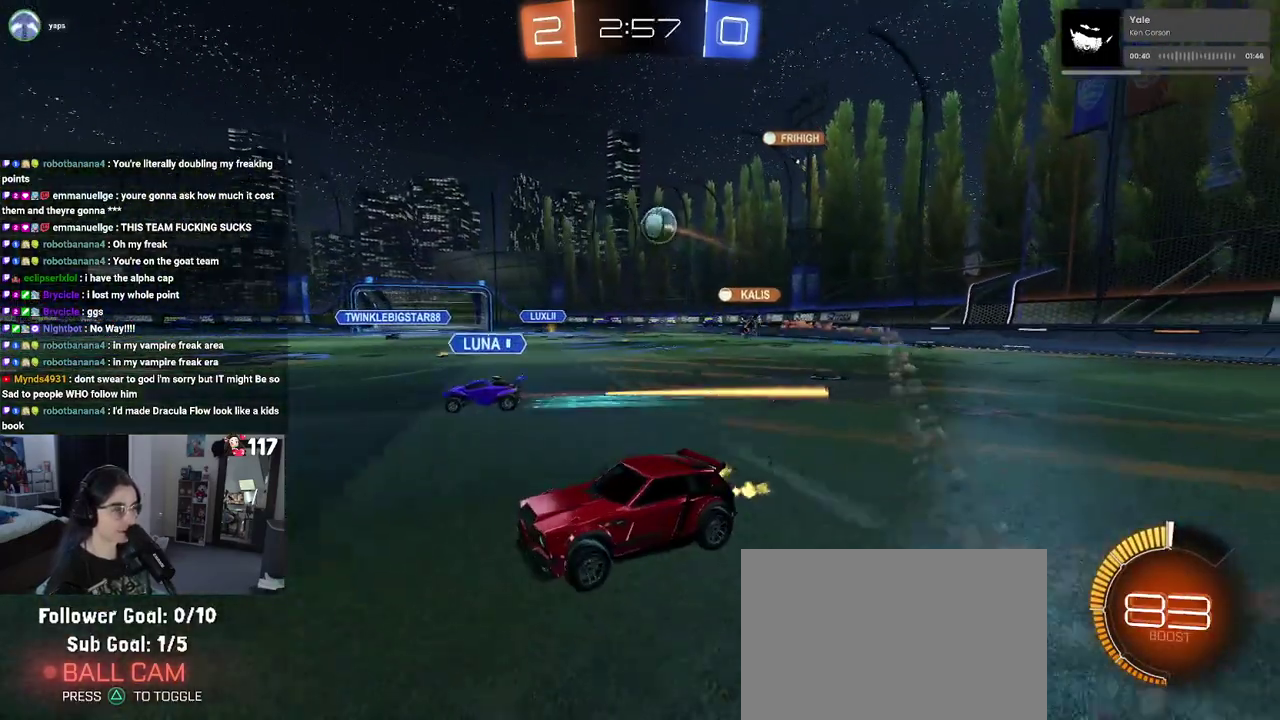
{"buttons": ["R2"], "left_stick": "right", "right_stick": "center", "events": [[150, "SQUARE", "down"], [233, "left_stick", "down-right"], [300, "SQUARE", "up"], [450, "left_stick", "right"]]}
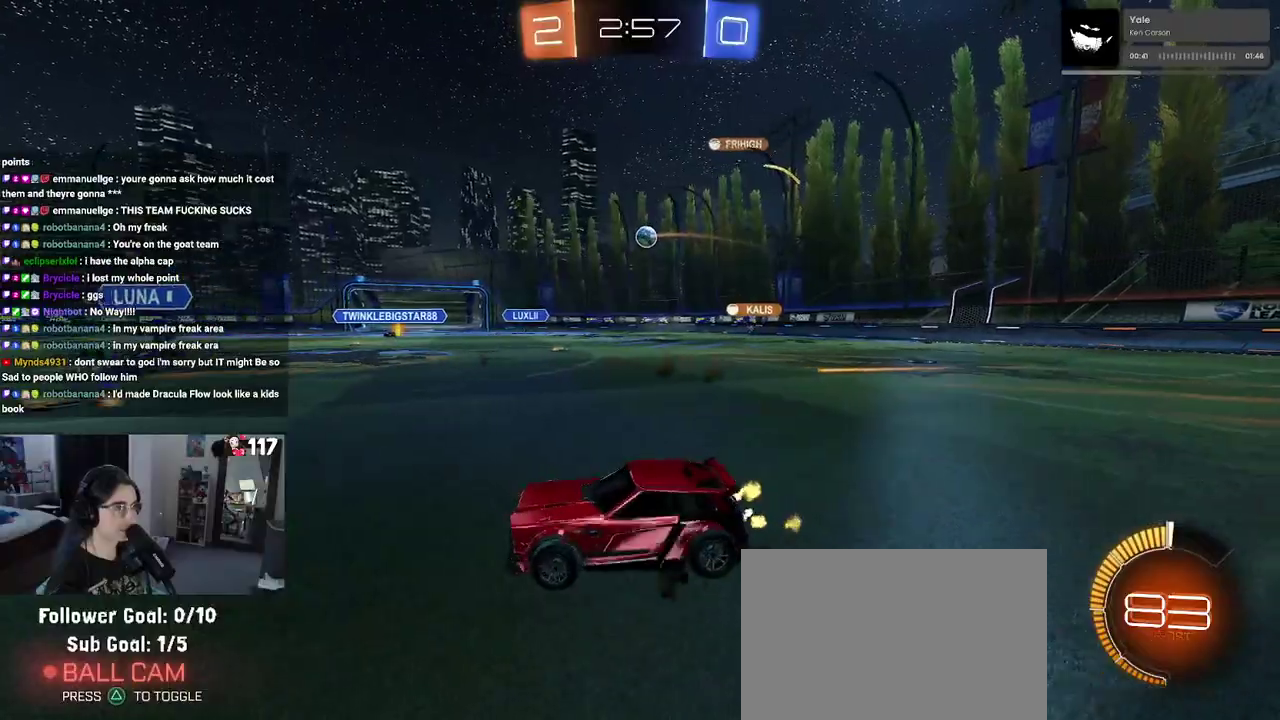
{"buttons": ["R2"], "left_stick": "right", "right_stick": "center", "events": []}
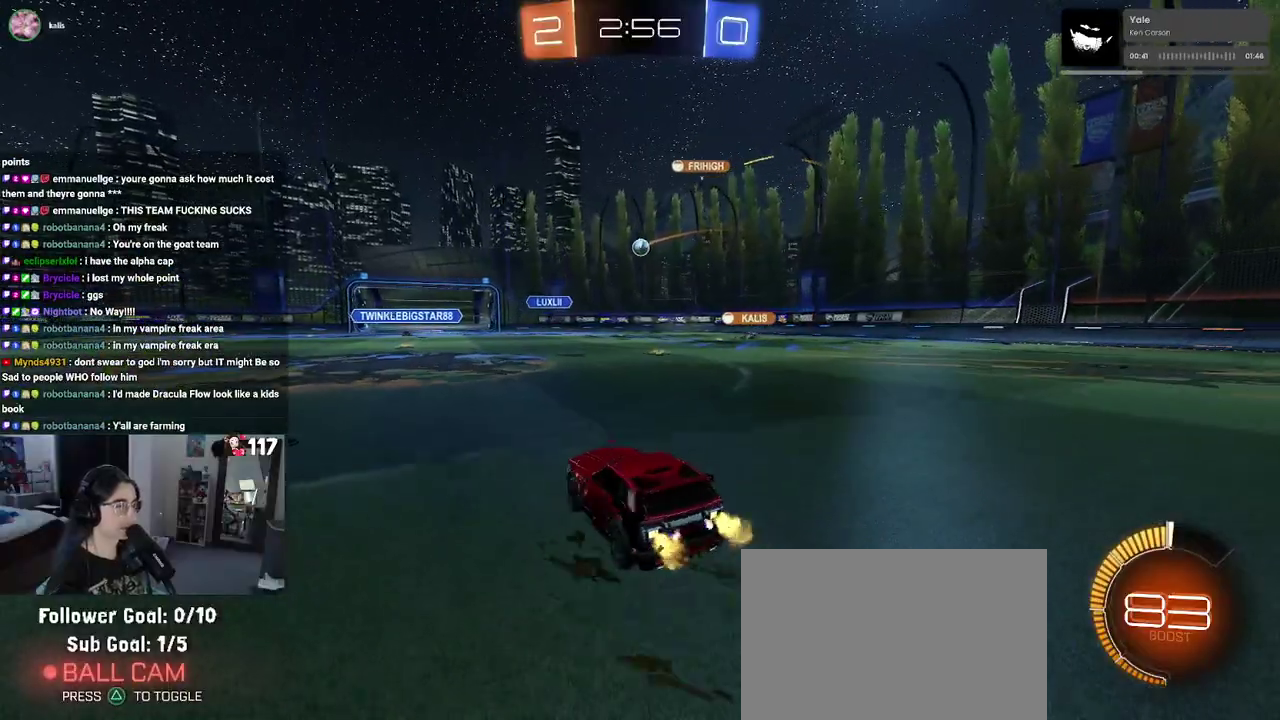
{"buttons": ["R2"], "left_stick": "center", "right_stick": "center", "events": [[217, "left_stick", "center"]]}
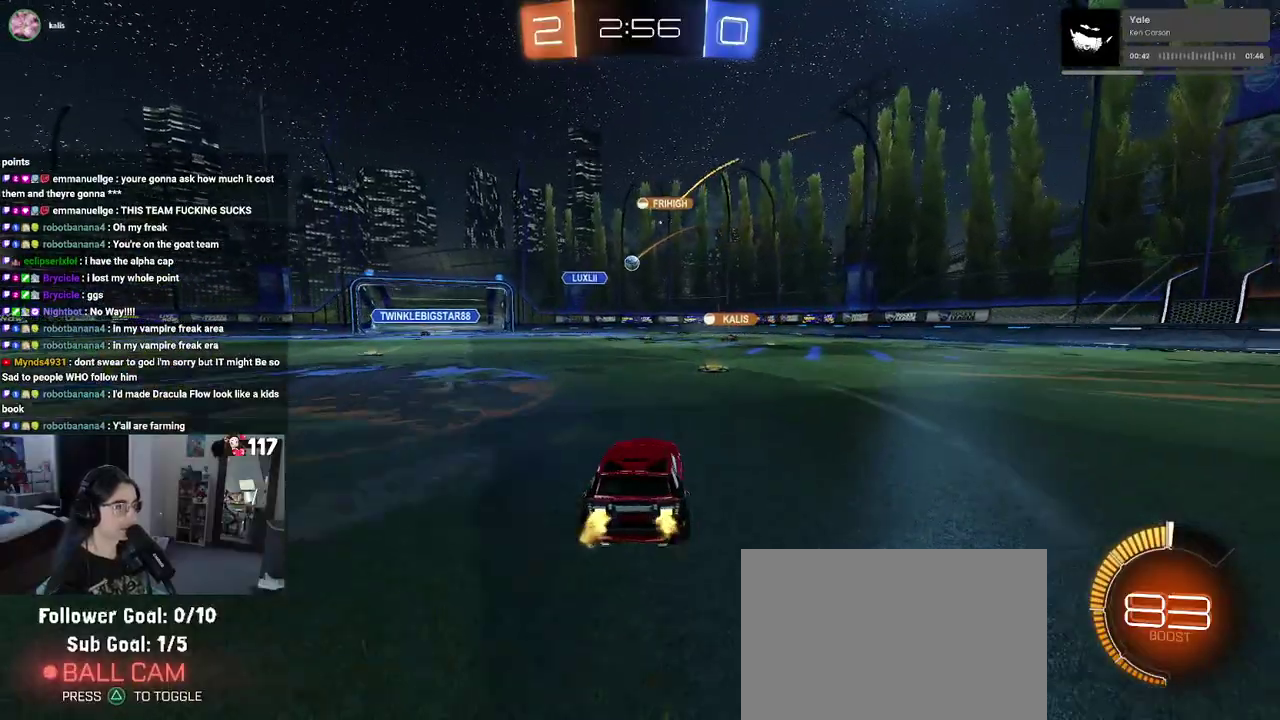
{"buttons": ["R2"], "left_stick": "up-right", "right_stick": "center"}
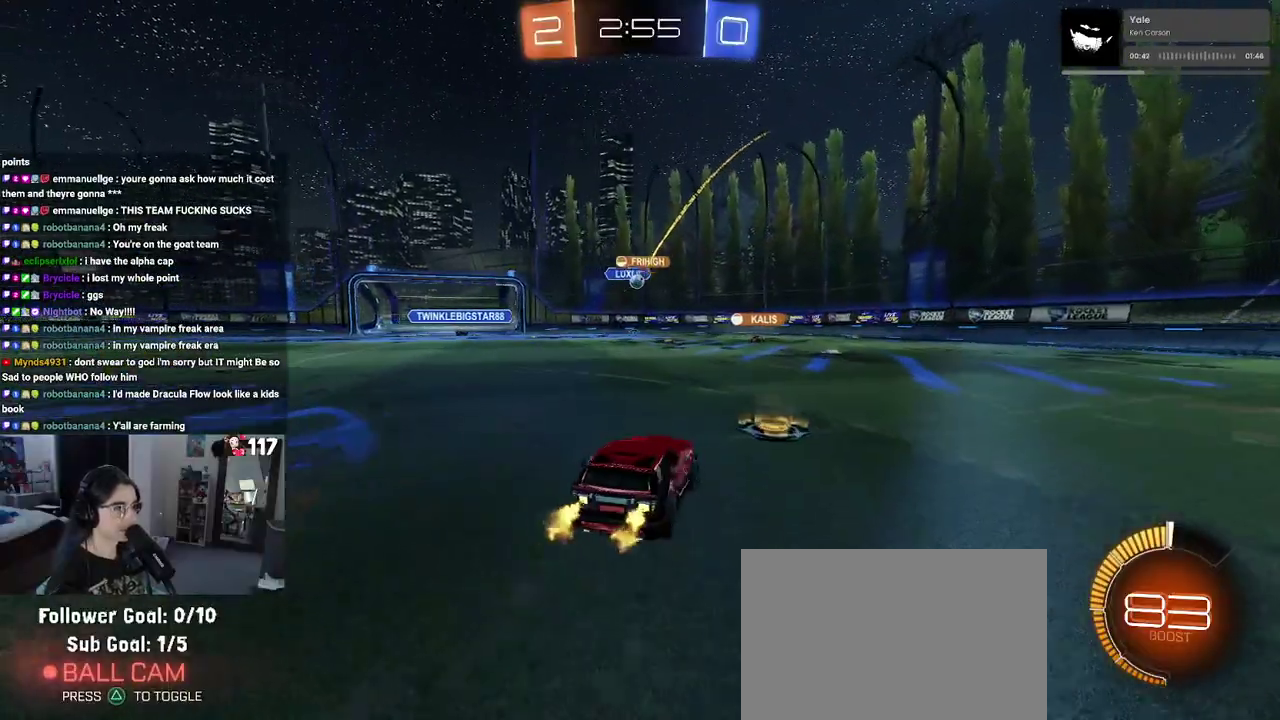
{"buttons": ["R2"], "left_stick": "center", "right_stick": "center"}
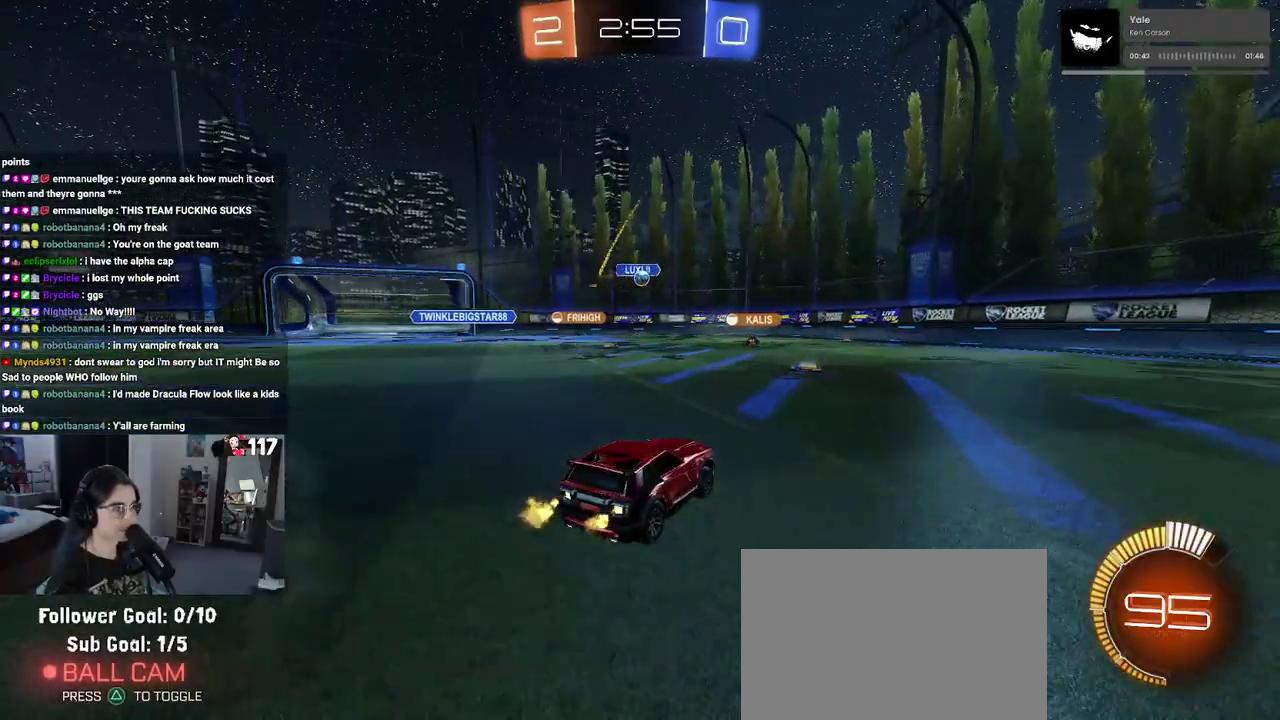
{"buttons": ["R2"], "left_stick": "up", "right_stick": "center"}
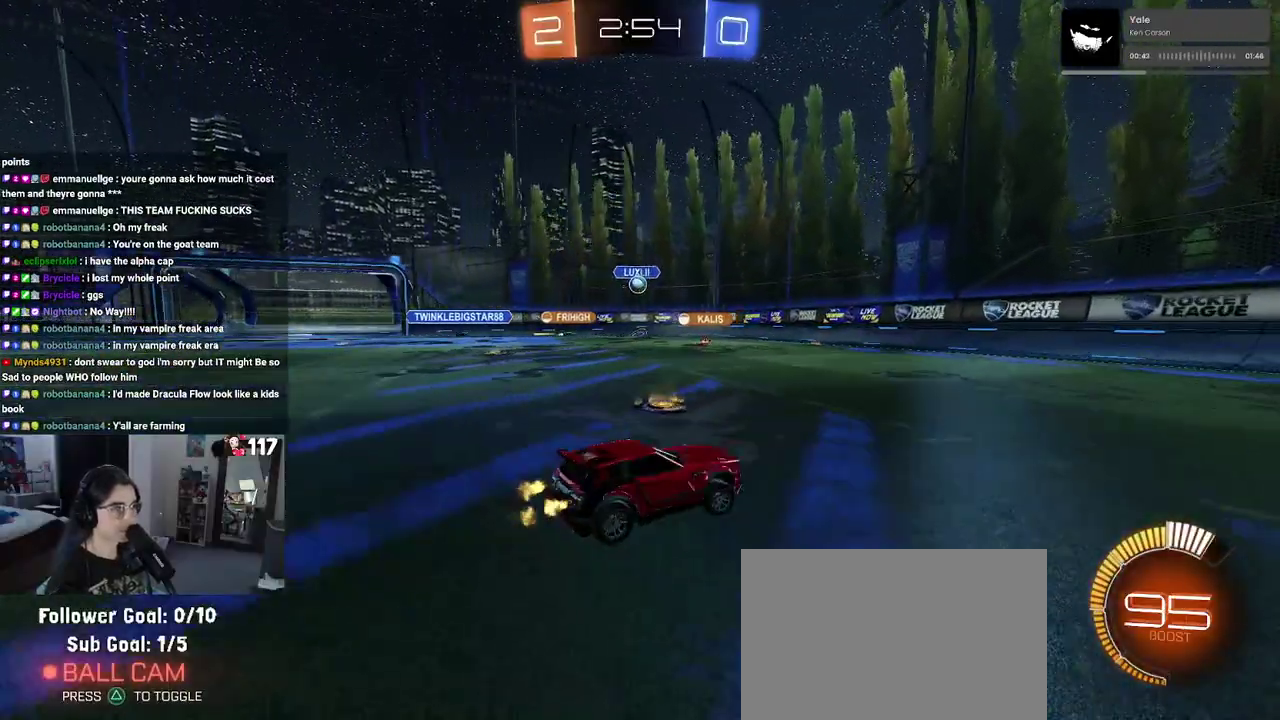
{"buttons": ["R2"], "left_stick": "up-left", "right_stick": "center", "events": [[300, "left_stick", "up-left"]]}
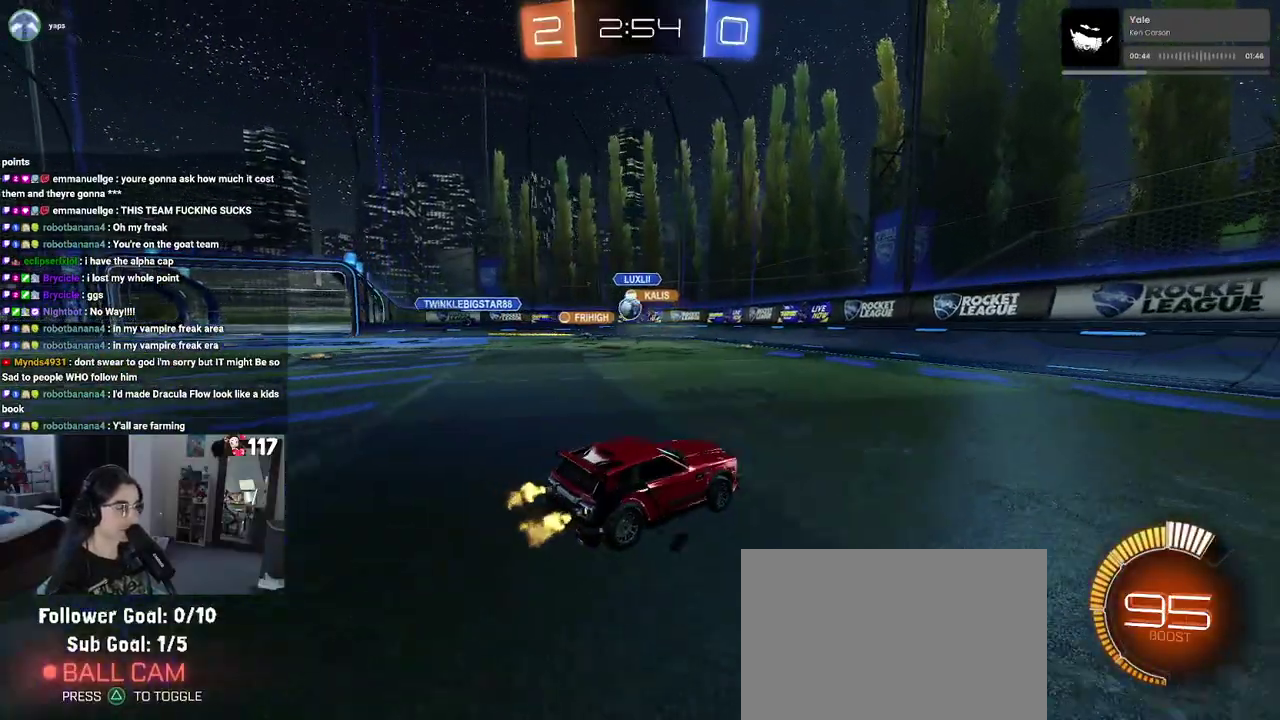
{"buttons": ["R2"], "left_stick": "up-left", "right_stick": "center", "events": [[150, "left_stick", "left"], [417, "left_stick", "up-left"]]}
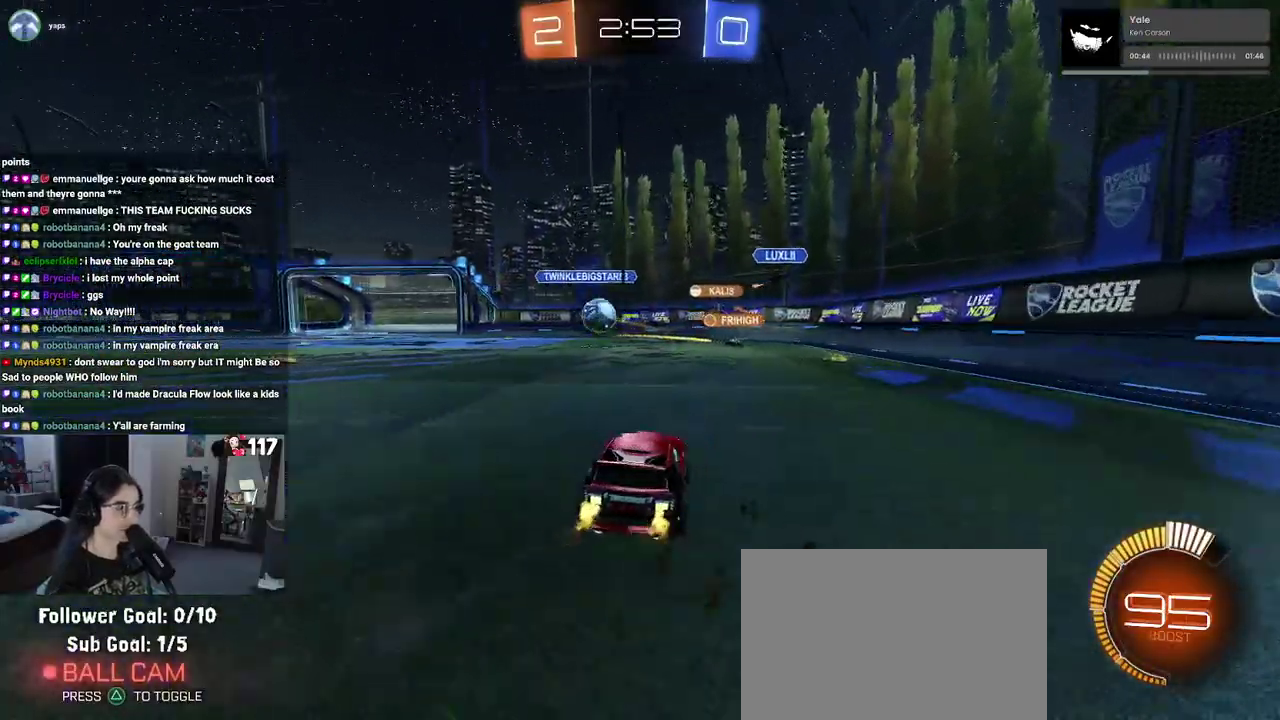
{"buttons": ["R1", "R2"], "left_stick": "up-left", "right_stick": "center", "events": [[100, "SQUARE", "down"], [183, "SQUARE", "up"], [233, "R1", "down"]]}
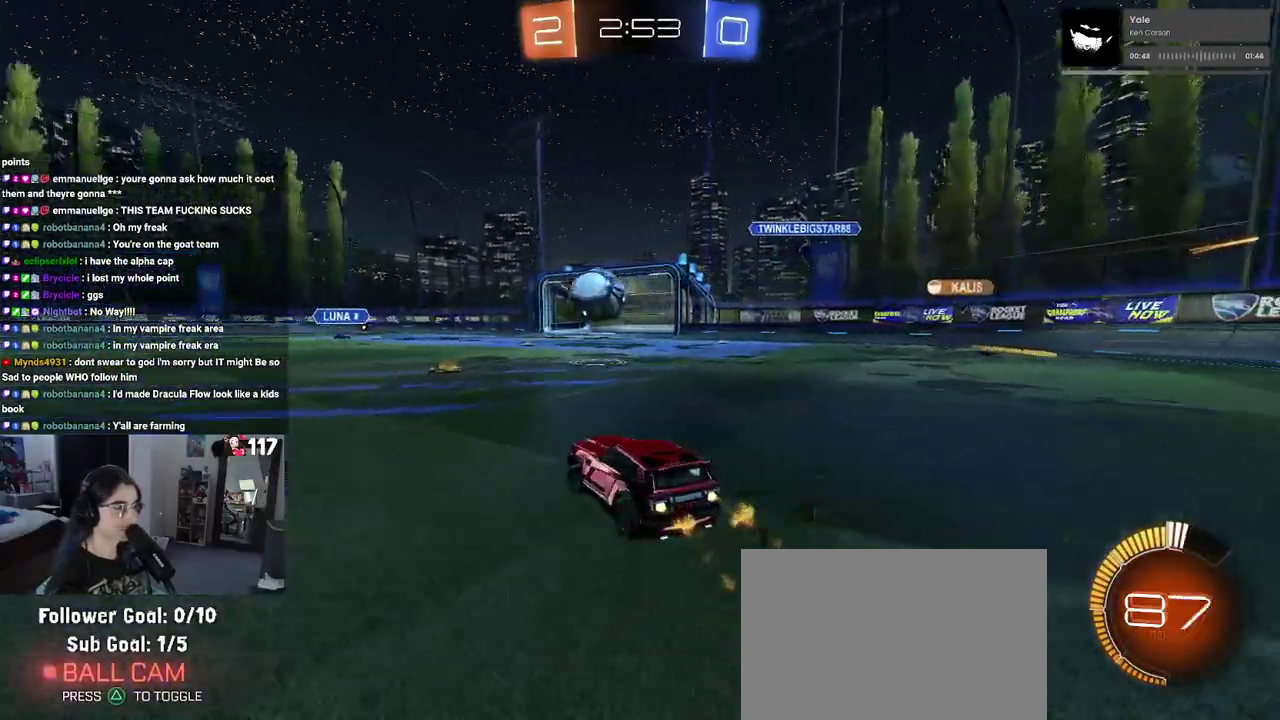
{"buttons": ["R1", "R2"], "left_stick": "up-right", "right_stick": "center", "events": [[200, "left_stick", "left"], [500, "left_stick", "up-right"]]}
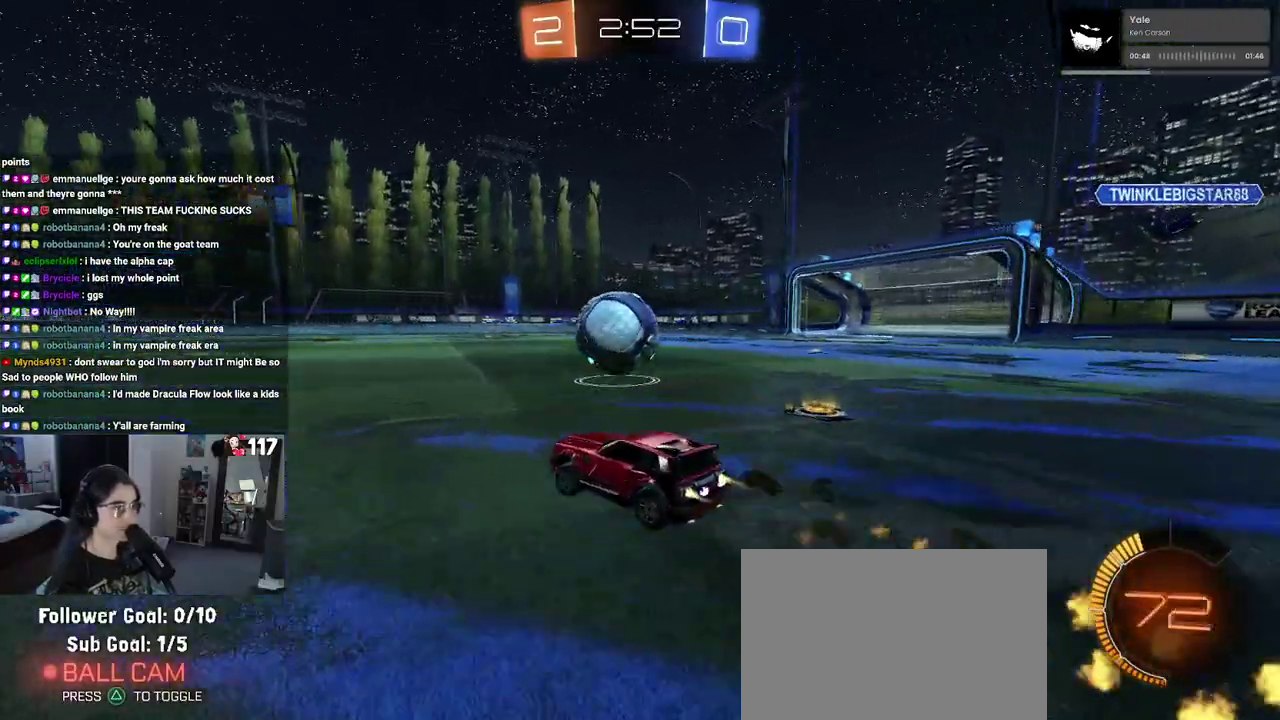
{"buttons": ["CROSS", "SQUARE", "R1", "R2"], "left_stick": "up-right", "right_stick": "center", "events": [[67, "left_stick", "center"], [200, "left_stick", "right"], [283, "left_stick", "up"], [300, "CROSS", "down"], [350, "left_stick", "up-right"], [400, "CROSS", "up"], [467, "CROSS", "down"], [500, "SQUARE", "down"]]}
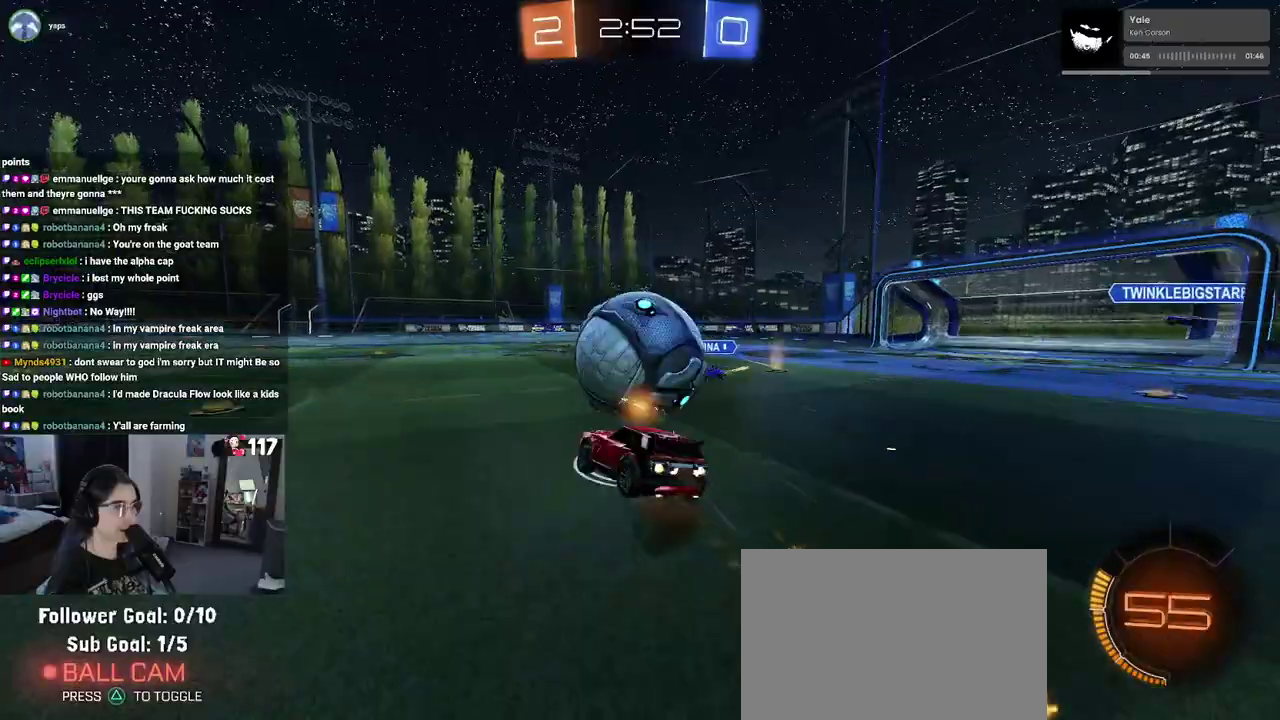
{"buttons": ["SQUARE", "R2"], "left_stick": "right", "right_stick": "center", "events": [[33, "CROSS", "up"], [217, "R1", "up"], [267, "left_stick", "right"]]}
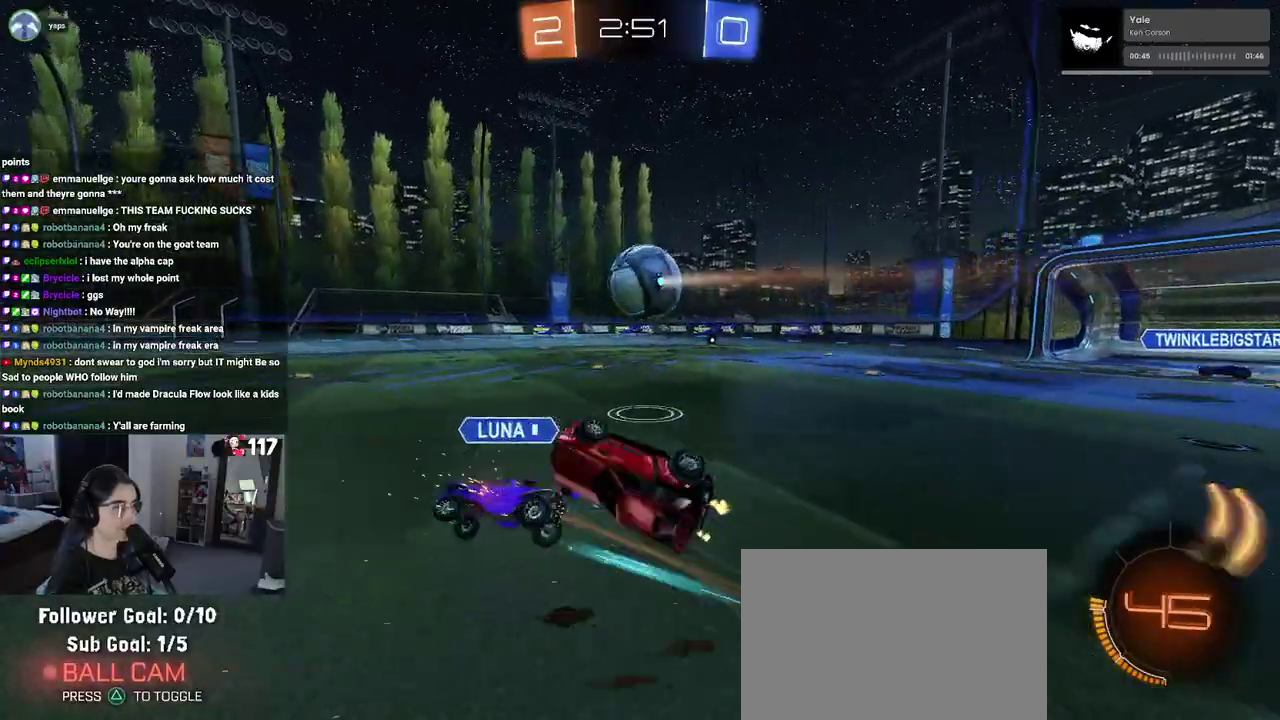
{"buttons": ["R2"], "left_stick": "center", "right_stick": "center", "events": [[250, "SQUARE", "up"], [250, "left_stick", "up-right"], [300, "left_stick", "center"]]}
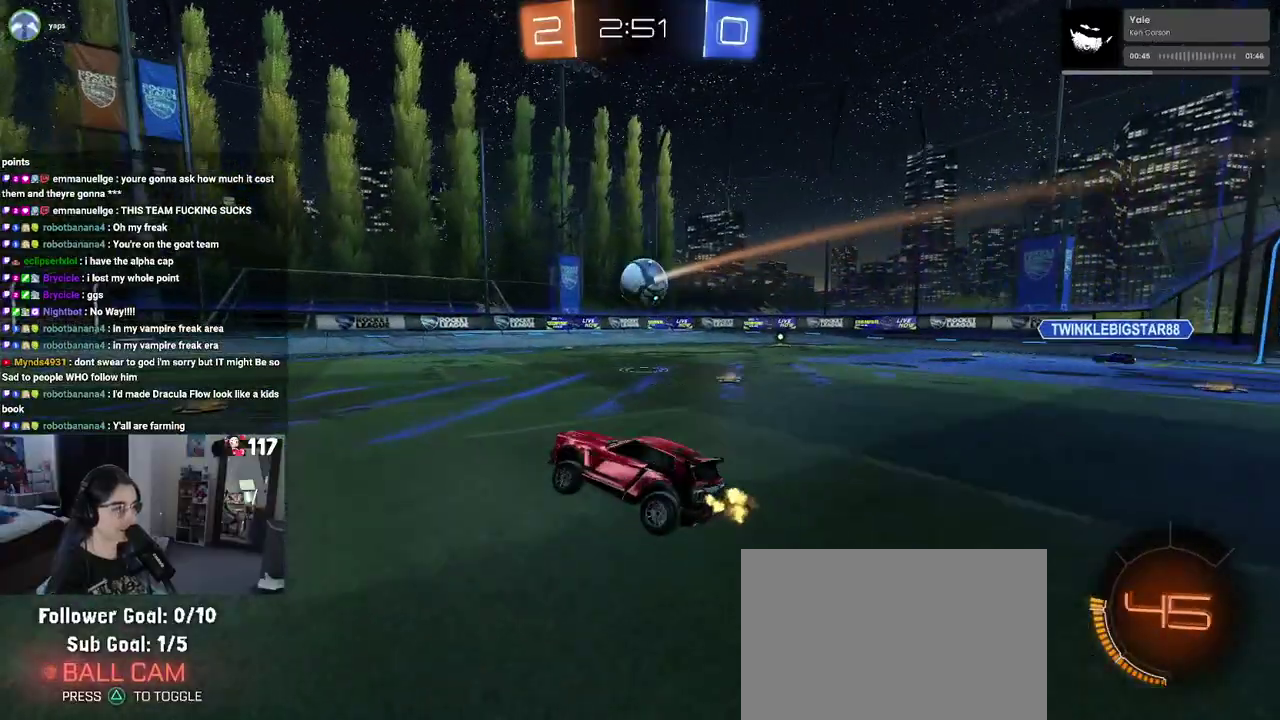
{"buttons": ["R2"], "left_stick": "right", "right_stick": "center", "events": [[200, "left_stick", "left"], [417, "left_stick", "center"], [483, "left_stick", "right"]]}
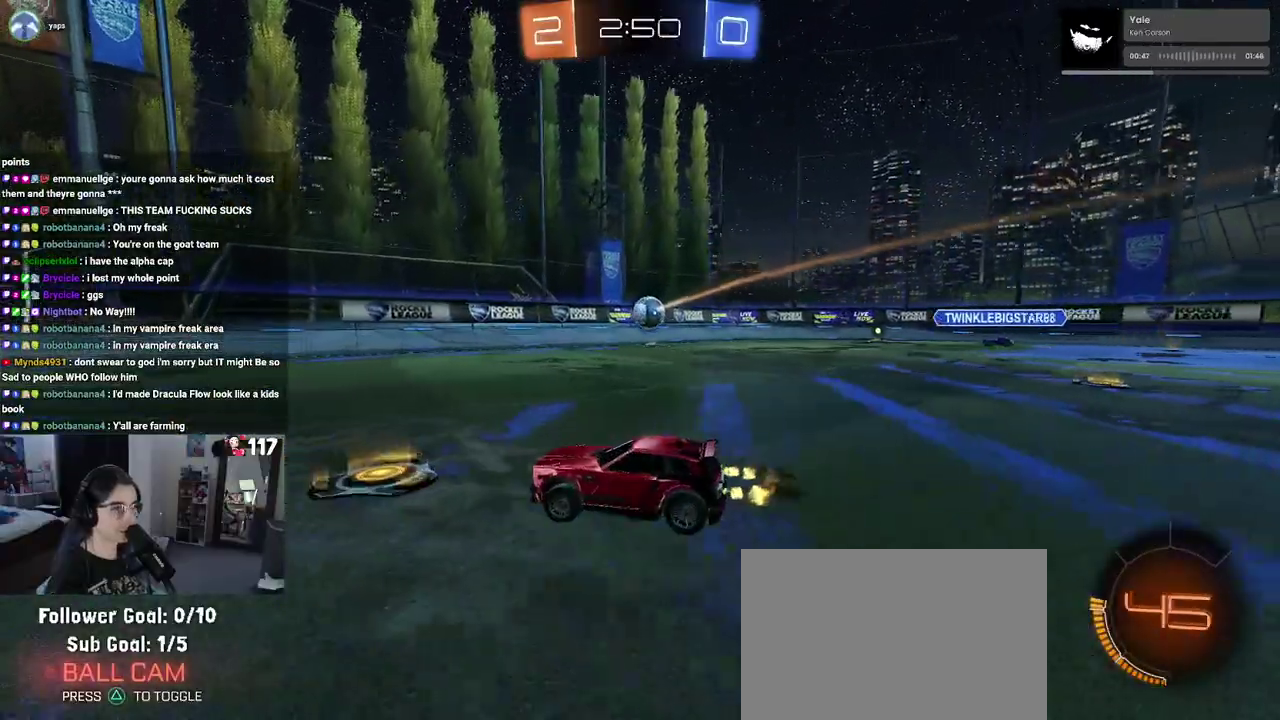
{"buttons": ["R2"], "left_stick": "up-left", "right_stick": "center", "events": [[200, "left_stick", "up-right"], [350, "left_stick", "center"], [500, "left_stick", "up-left"]]}
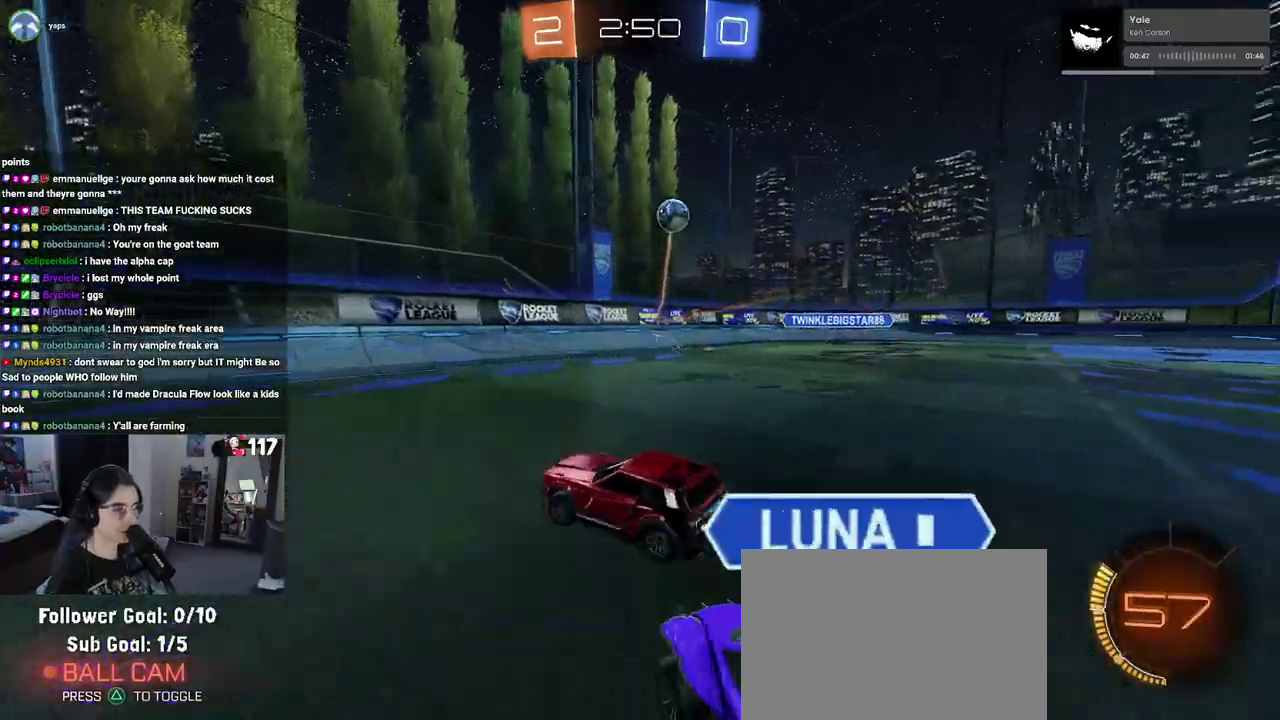
{"buttons": ["R2"], "left_stick": "left", "right_stick": "center", "events": [[50, "left_stick", "left"]]}
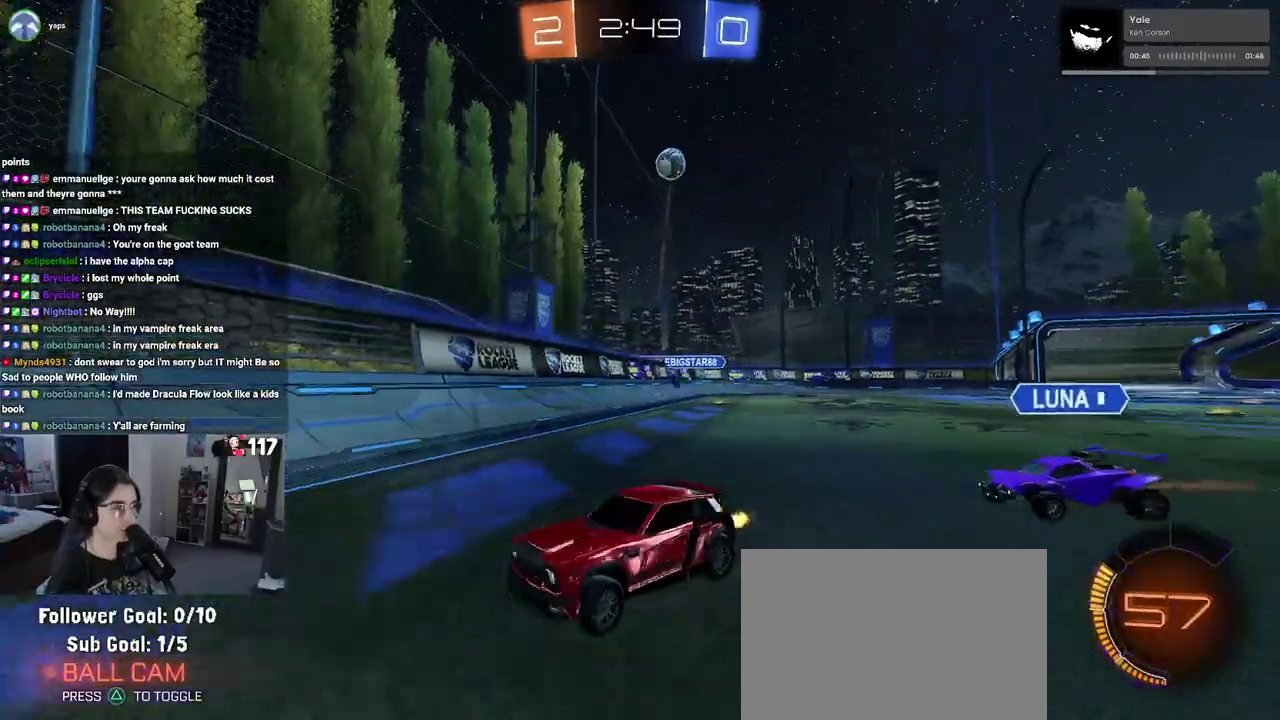
{"buttons": ["R2"], "left_stick": "center", "right_stick": "center", "events": [[117, "left_stick", "center"]]}
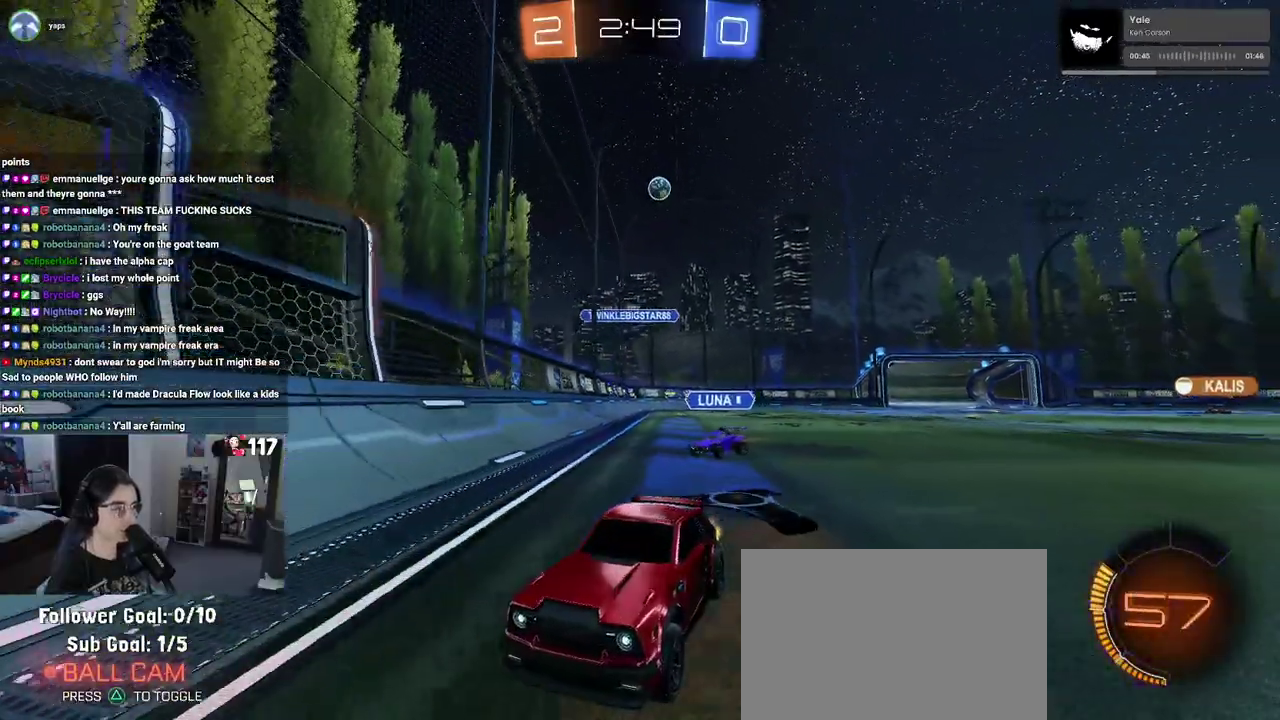
{"buttons": ["R2"], "left_stick": "center", "right_stick": "center", "events": [[50, "left_stick", "left"], [250, "left_stick", "center"]]}
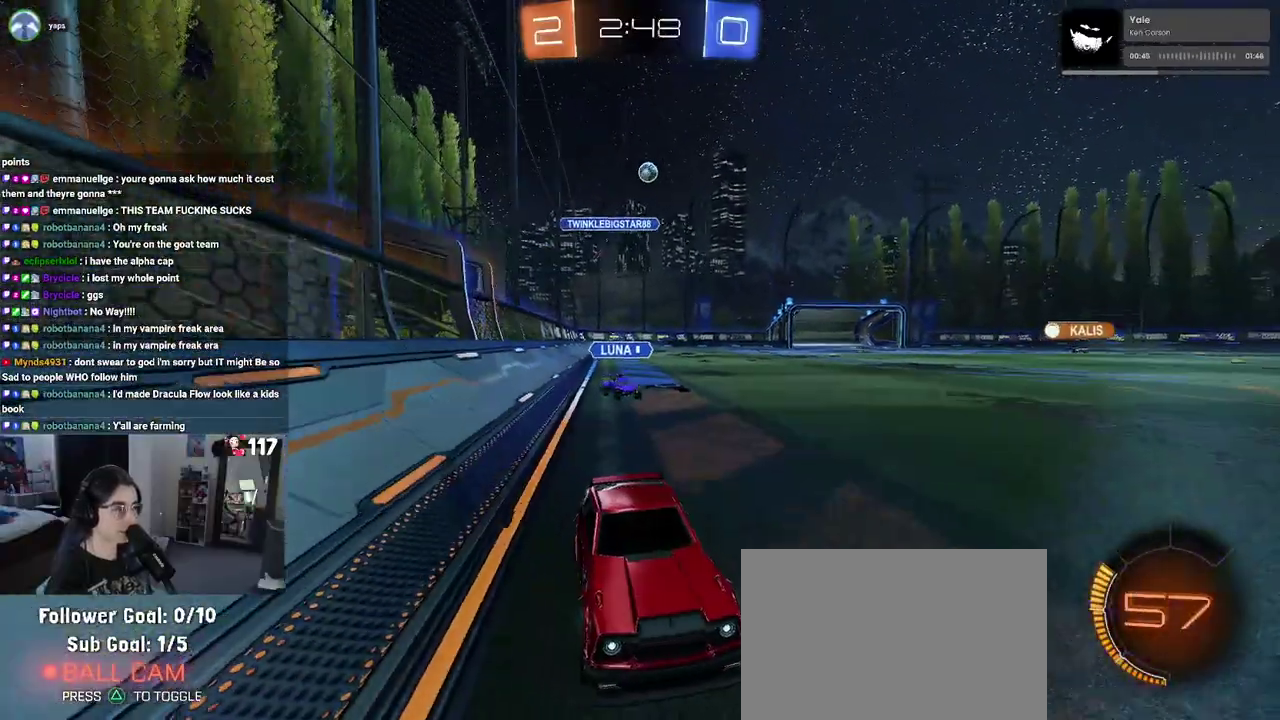
{"buttons": ["R2"], "left_stick": "center", "right_stick": "center"}
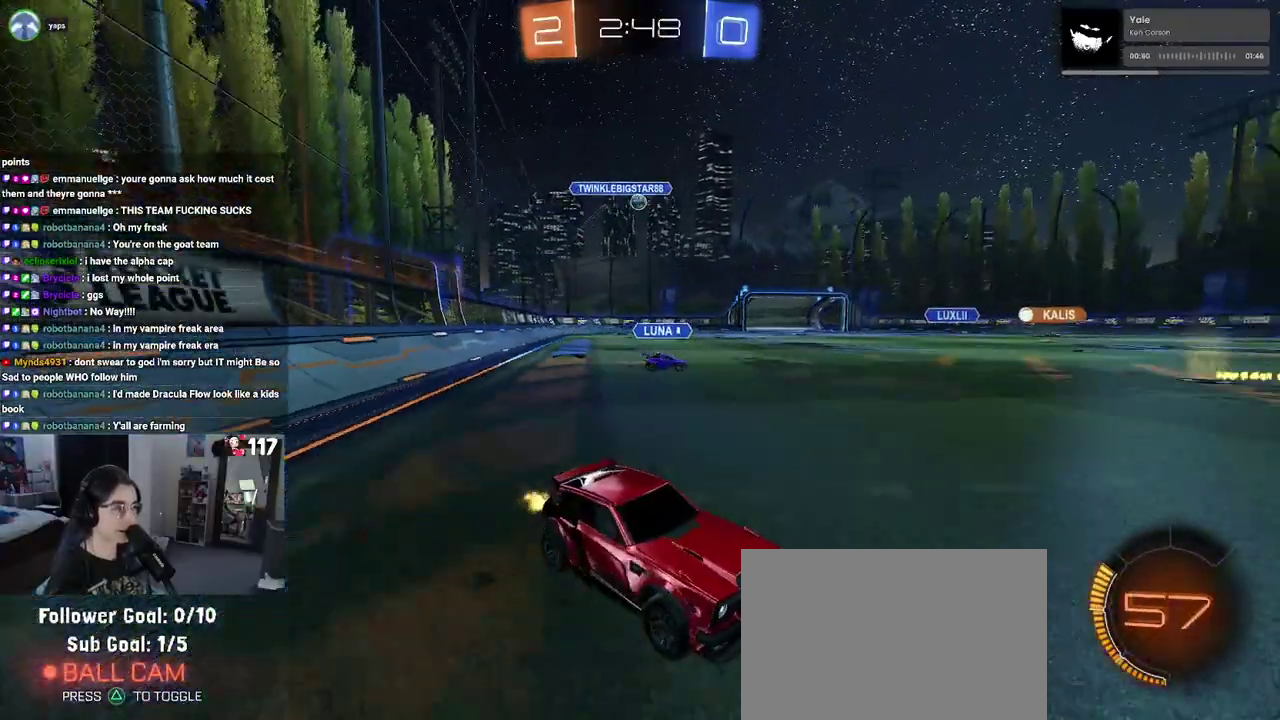
{"buttons": ["R2"], "left_stick": "up-right", "right_stick": "center", "events": [[100, "left_stick", "up-right"]]}
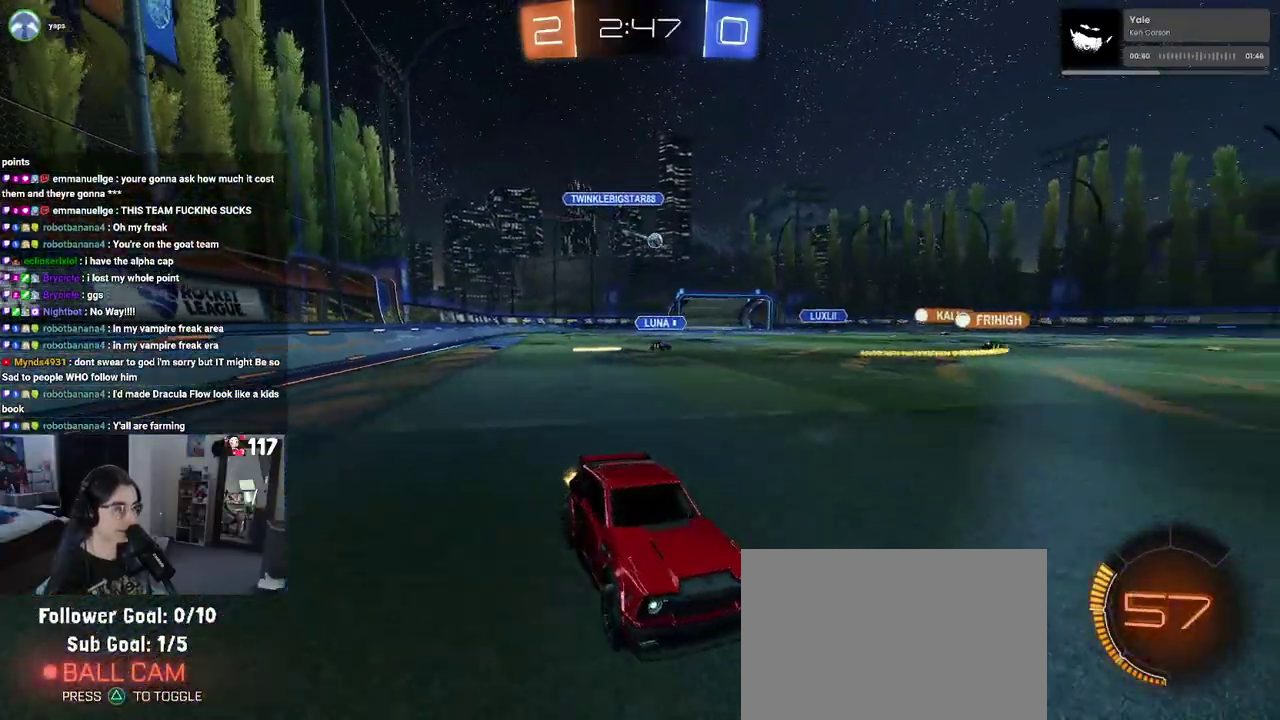
{"buttons": ["R2"], "left_stick": "up-left", "right_stick": "center", "events": [[300, "left_stick", "up"], [450, "left_stick", "up-left"]]}